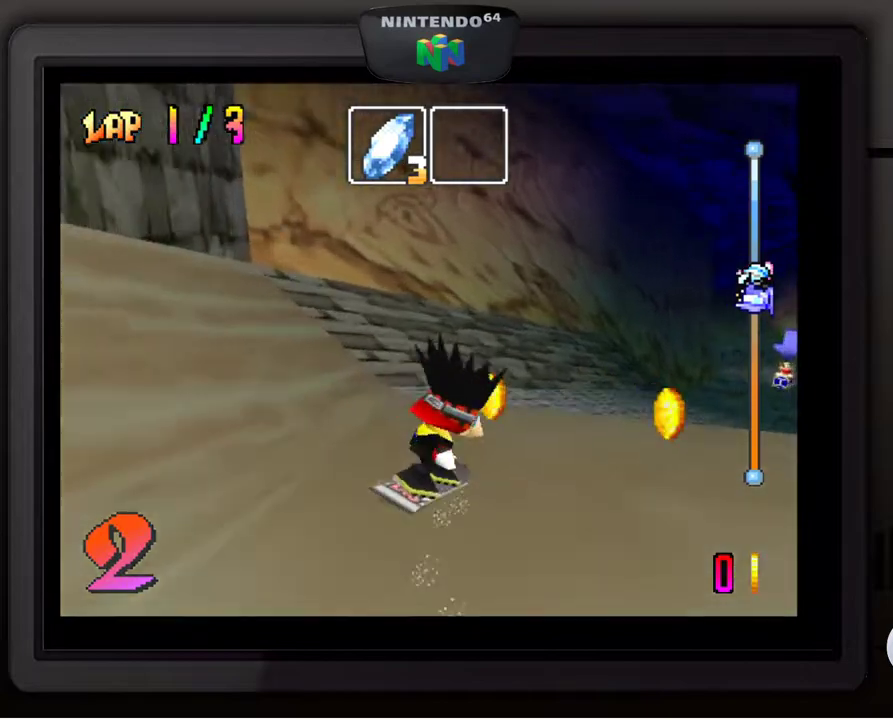
Gameplay with a controller (Nintendo layout); each line is a JSON object with the inputs held at the frame after it. "events" lists button and stick changes between this image and that frame as [ms after this image, input, new state], when the widget could be followed in between. Not read: L3 R3.
{"buttons": [], "left_stick": "down-right", "events": [[183, "left_stick", "center"], [367, "left_stick", "down-right"]]}
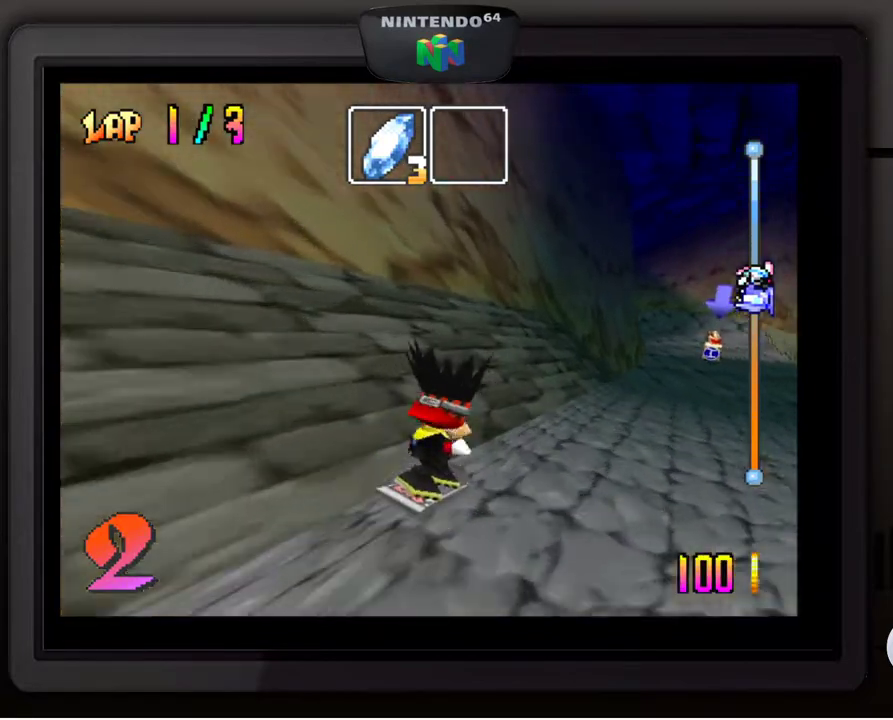
{"buttons": [], "left_stick": "center", "events": [[400, "left_stick", "center"]]}
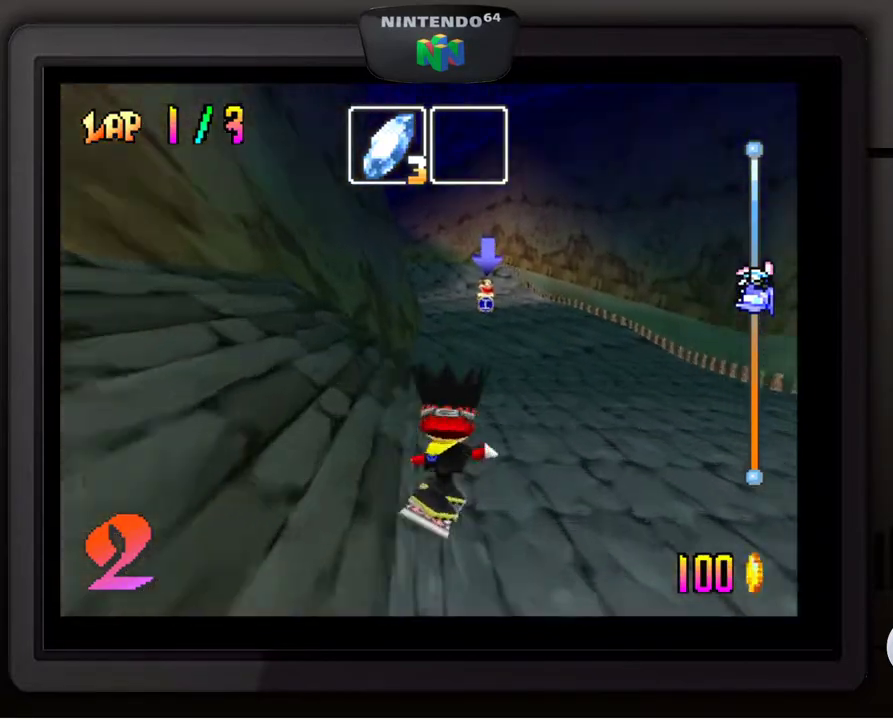
{"buttons": [], "left_stick": "center", "events": [[183, "left_stick", "down-left"], [317, "left_stick", "center"]]}
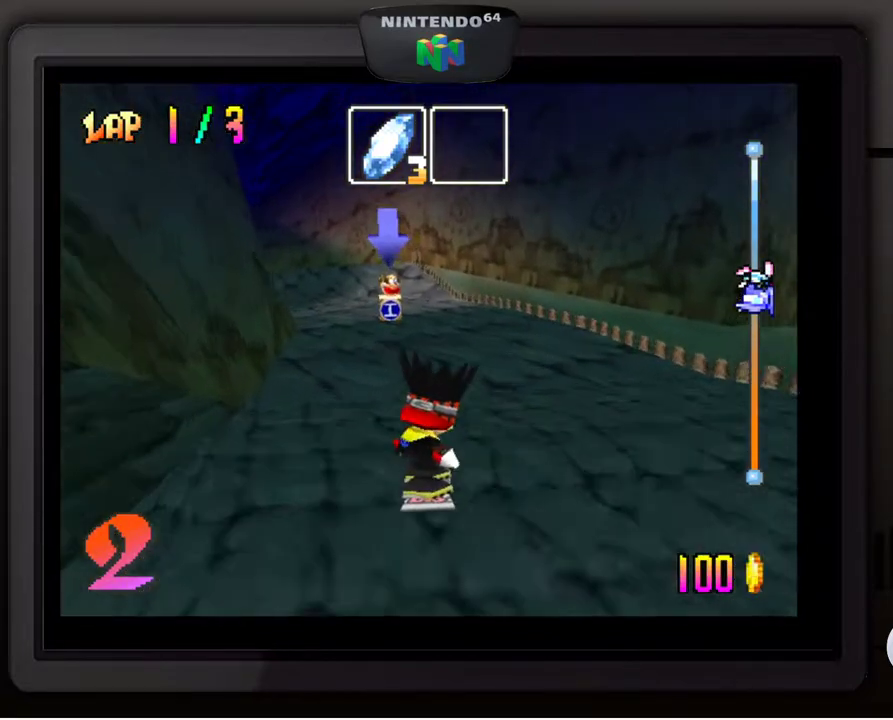
{"buttons": [], "left_stick": "down-left", "events": [[267, "left_stick", "down-left"]]}
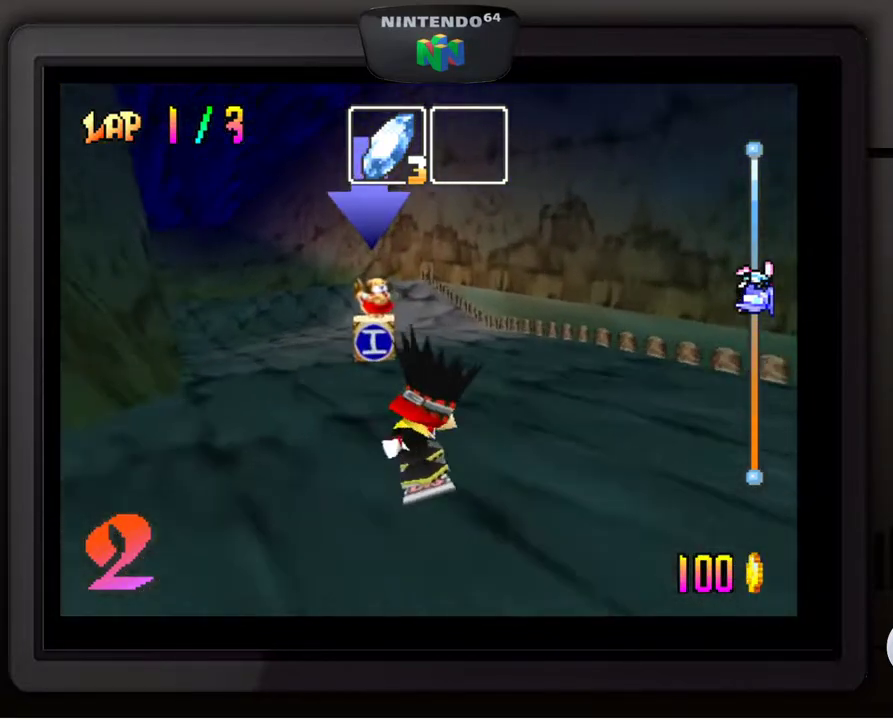
{"buttons": [], "left_stick": "down-left", "events": [[17, "left_stick", "center"], [67, "left_stick", "down-left"]]}
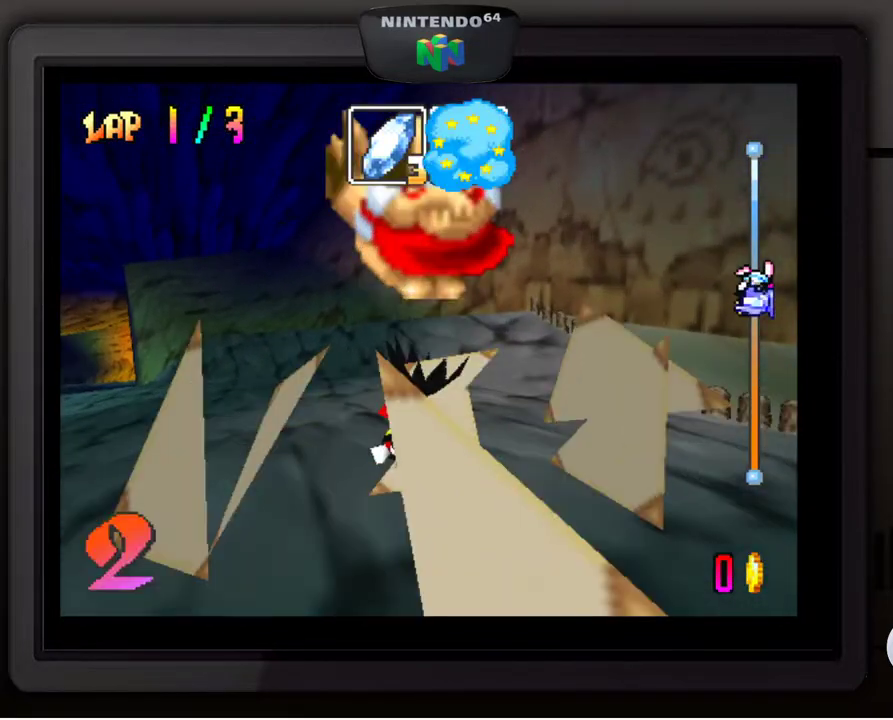
{"buttons": [], "left_stick": "down-left", "events": []}
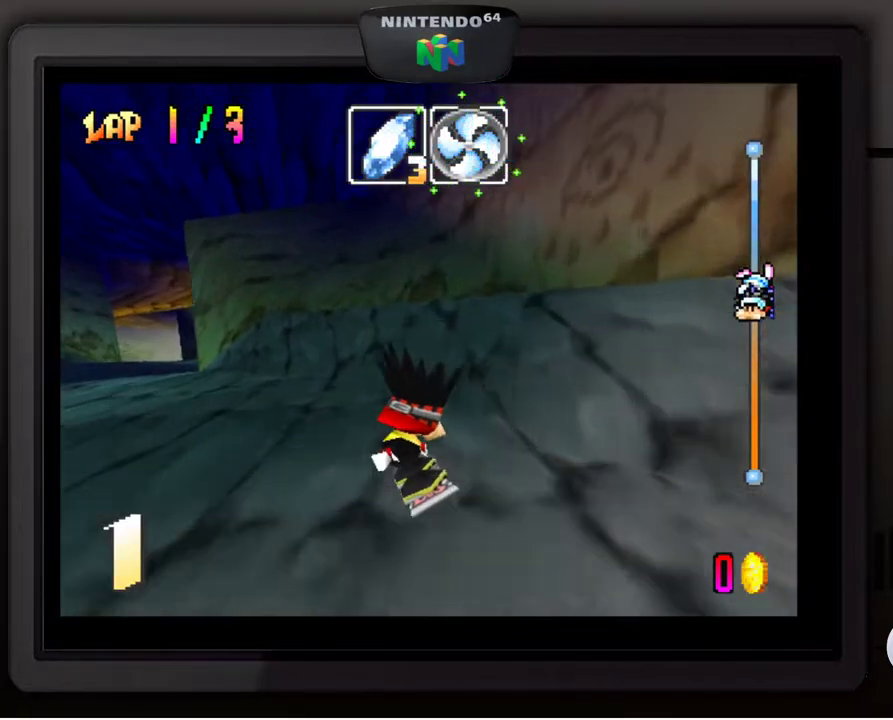
{"buttons": [], "left_stick": "down-left", "events": [[133, "B", "down"], [267, "B", "up"], [367, "B", "down"], [483, "B", "up"]]}
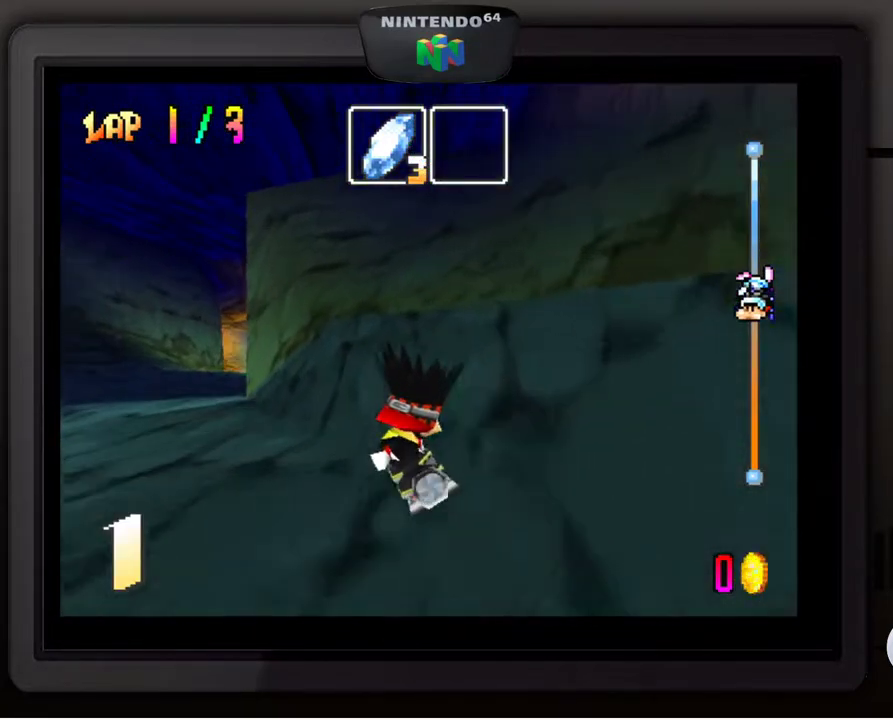
{"buttons": [], "left_stick": "center", "events": [[33, "B", "down"], [150, "B", "up"], [417, "left_stick", "center"]]}
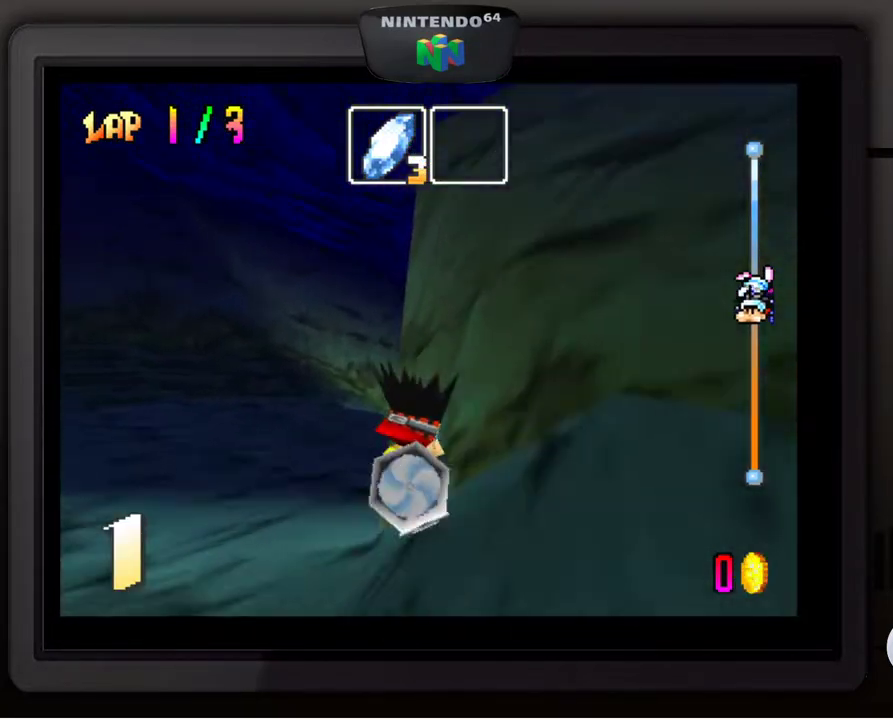
{"buttons": [], "left_stick": "down-right", "events": [[33, "left_stick", "right"], [133, "left_stick", "down-right"]]}
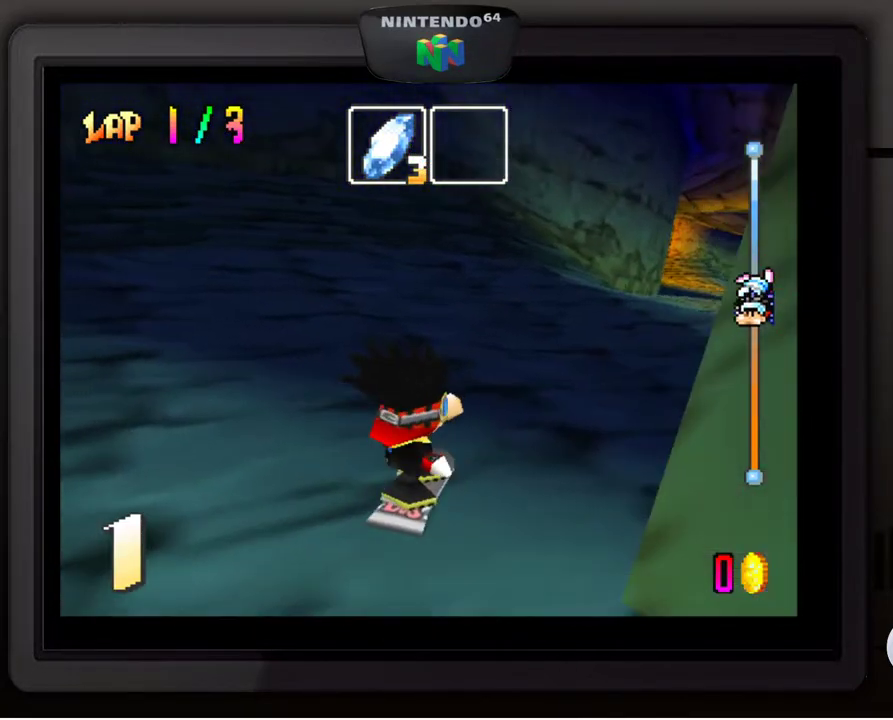
{"buttons": [], "left_stick": "down-right", "events": [[217, "left_stick", "center"], [333, "left_stick", "down-right"]]}
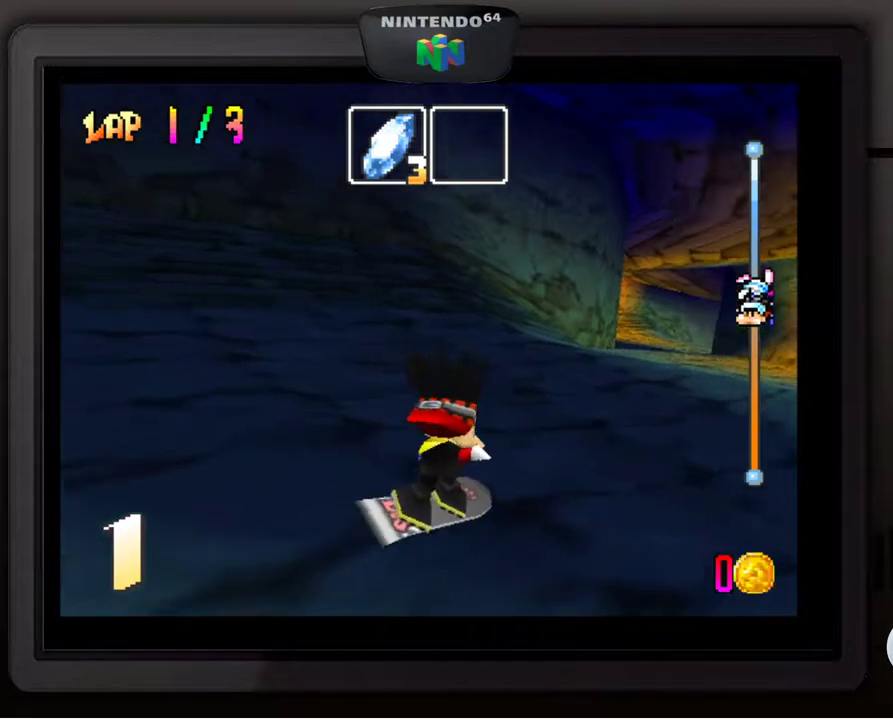
{"buttons": [], "left_stick": "down-left", "events": [[50, "left_stick", "center"], [483, "left_stick", "down-left"]]}
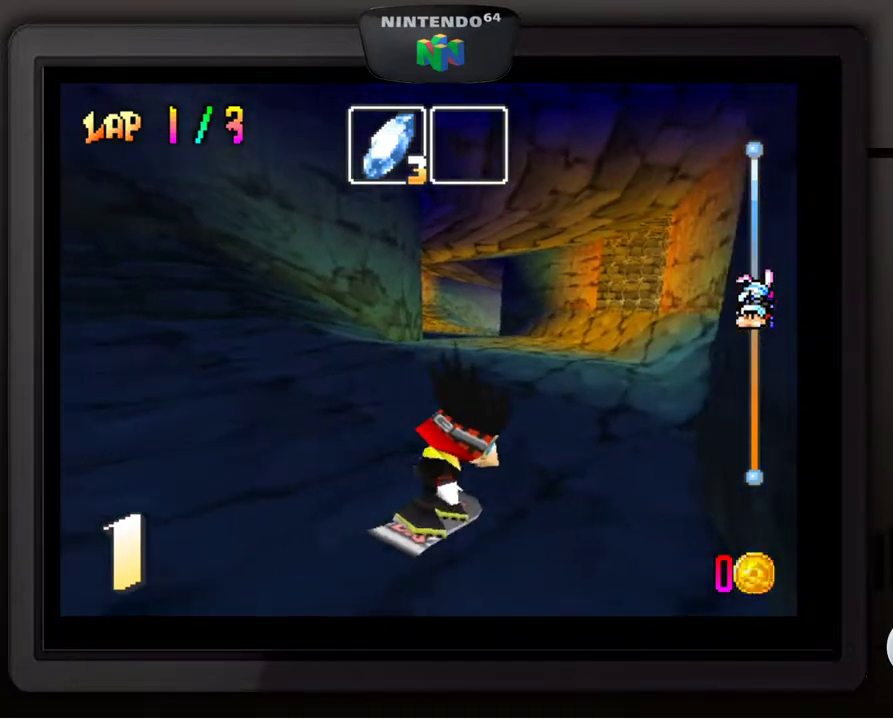
{"buttons": [], "left_stick": "center", "events": [[333, "left_stick", "center"]]}
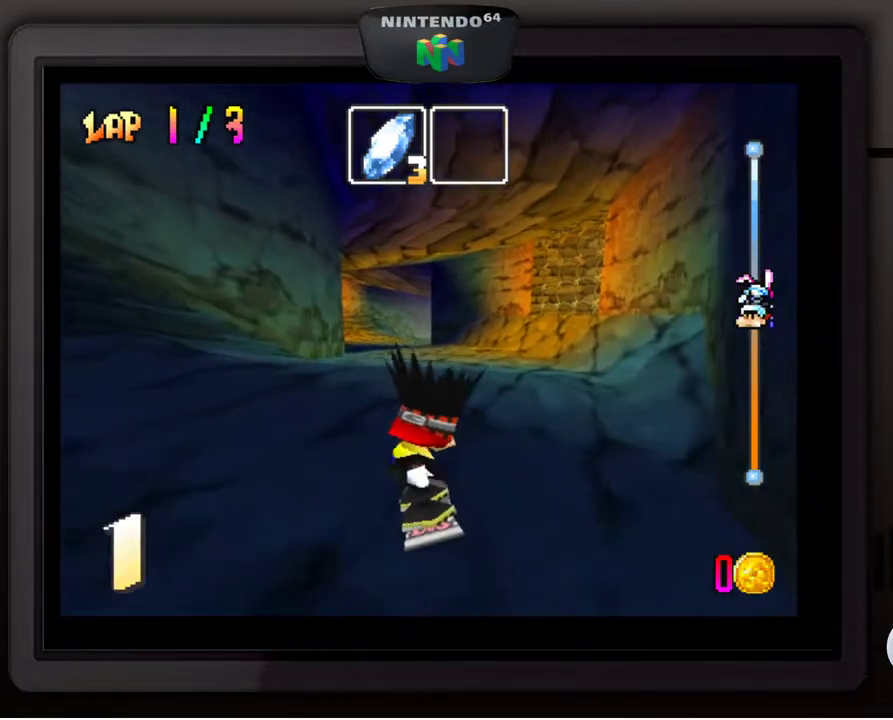
{"buttons": ["A"], "left_stick": "center", "events": [[417, "A", "down"]]}
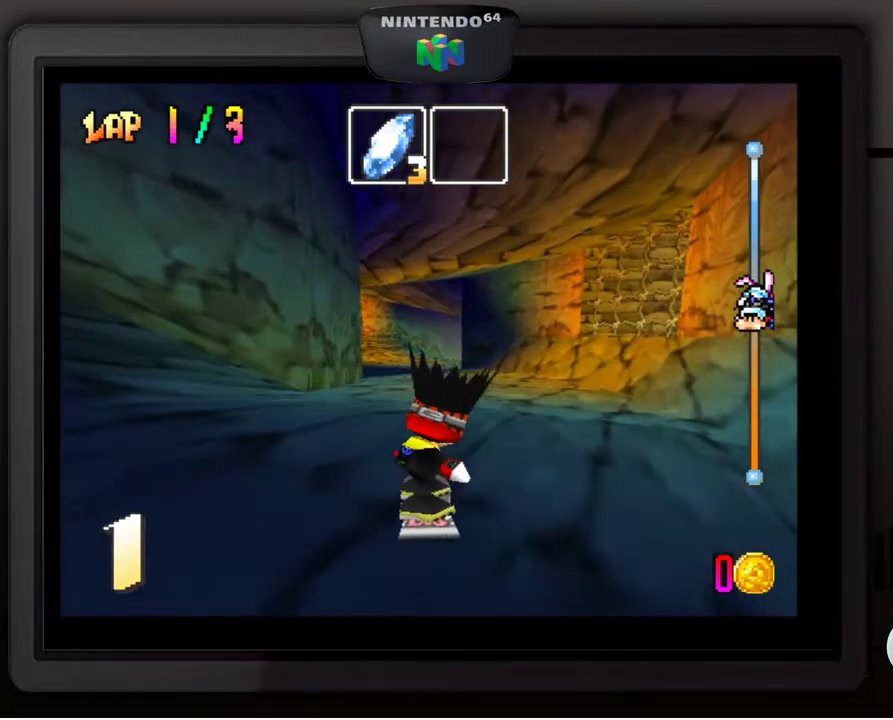
{"buttons": ["A"], "left_stick": "center", "events": []}
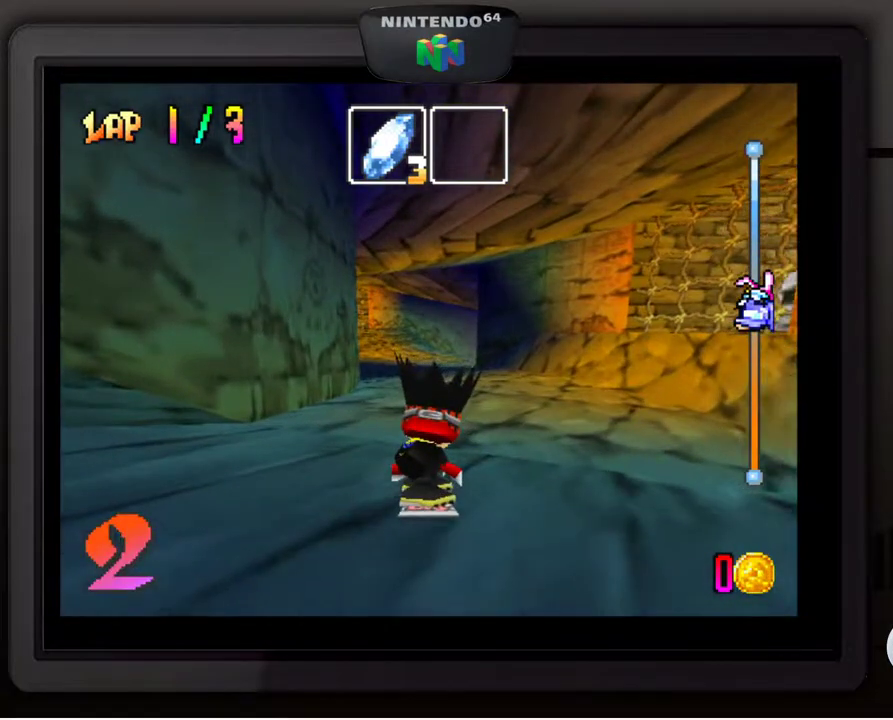
{"buttons": ["A"], "left_stick": "center", "events": []}
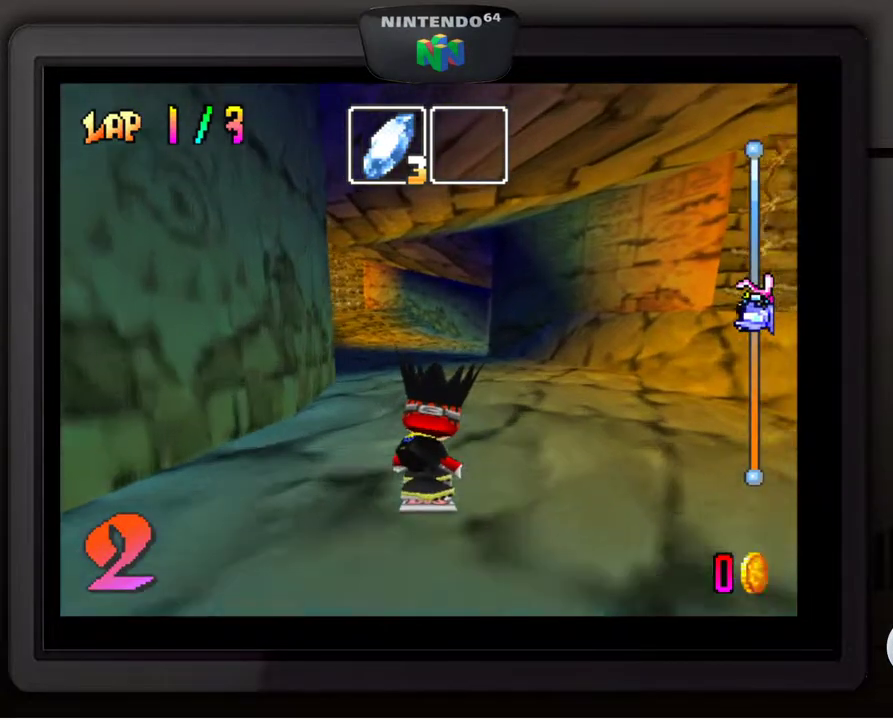
{"buttons": [], "left_stick": "center", "events": [[233, "A", "up"]]}
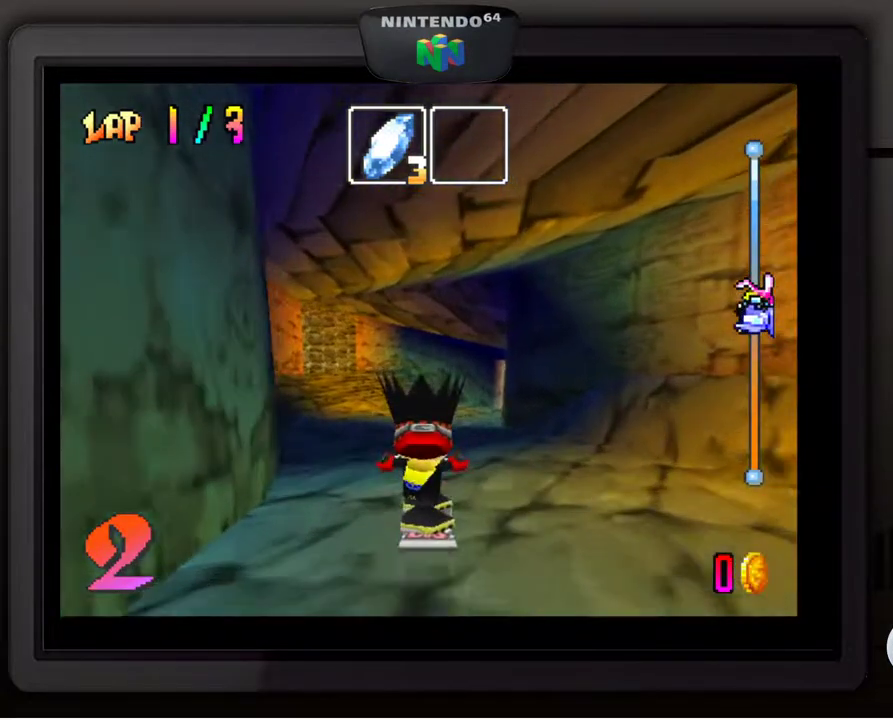
{"buttons": [], "left_stick": "center", "events": []}
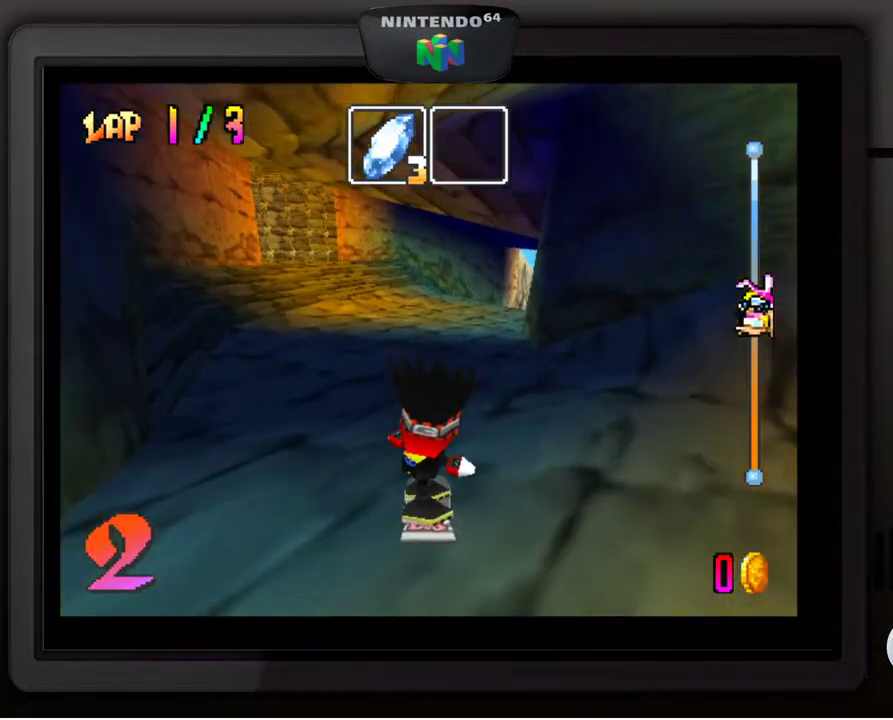
{"buttons": [], "left_stick": "right", "events": [[467, "left_stick", "right"]]}
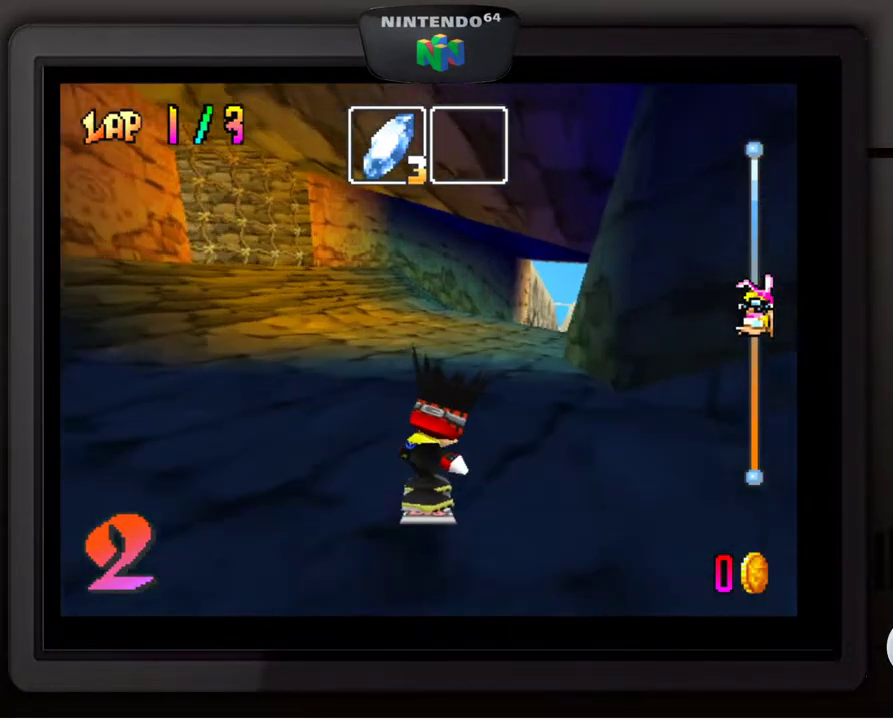
{"buttons": [], "left_stick": "right", "events": [[33, "left_stick", "down-right"], [183, "left_stick", "center"], [483, "left_stick", "right"]]}
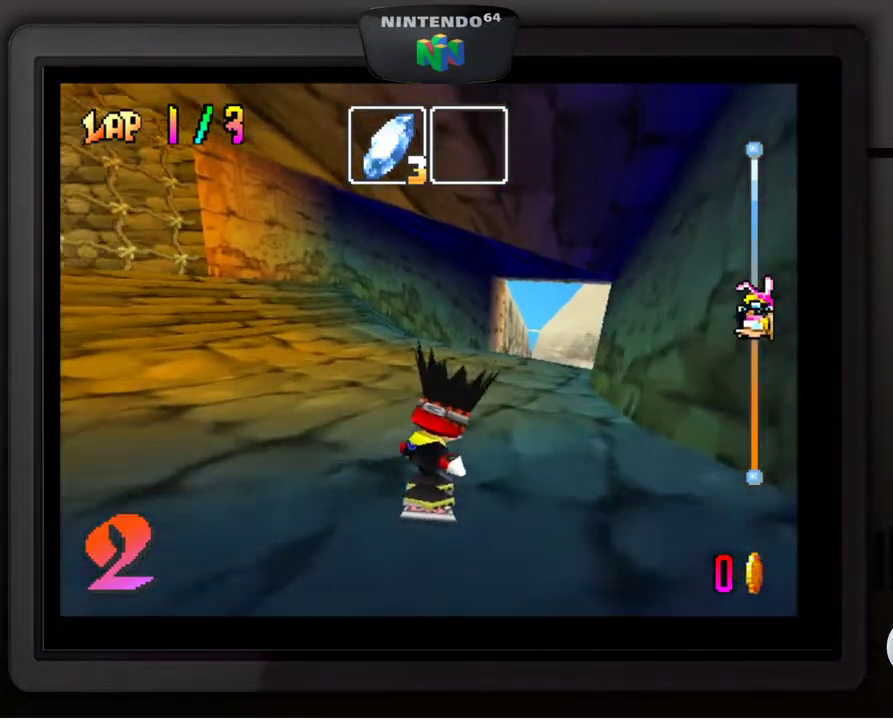
{"buttons": [], "left_stick": "down-right", "events": [[33, "left_stick", "down-right"], [217, "left_stick", "center"], [333, "left_stick", "down-right"]]}
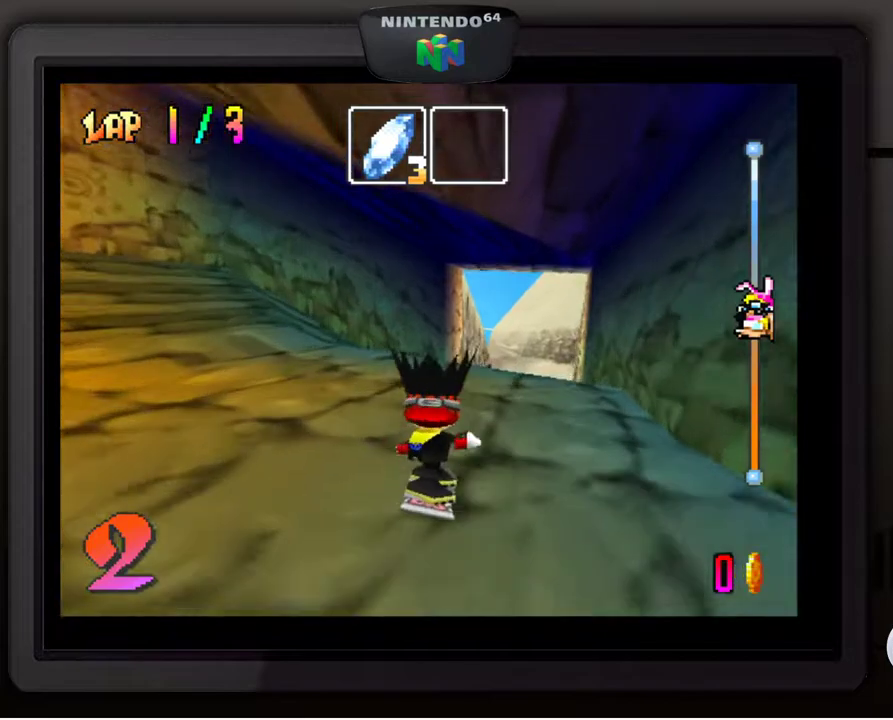
{"buttons": [], "left_stick": "center", "events": [[67, "left_stick", "center"], [183, "left_stick", "down-right"], [367, "left_stick", "center"]]}
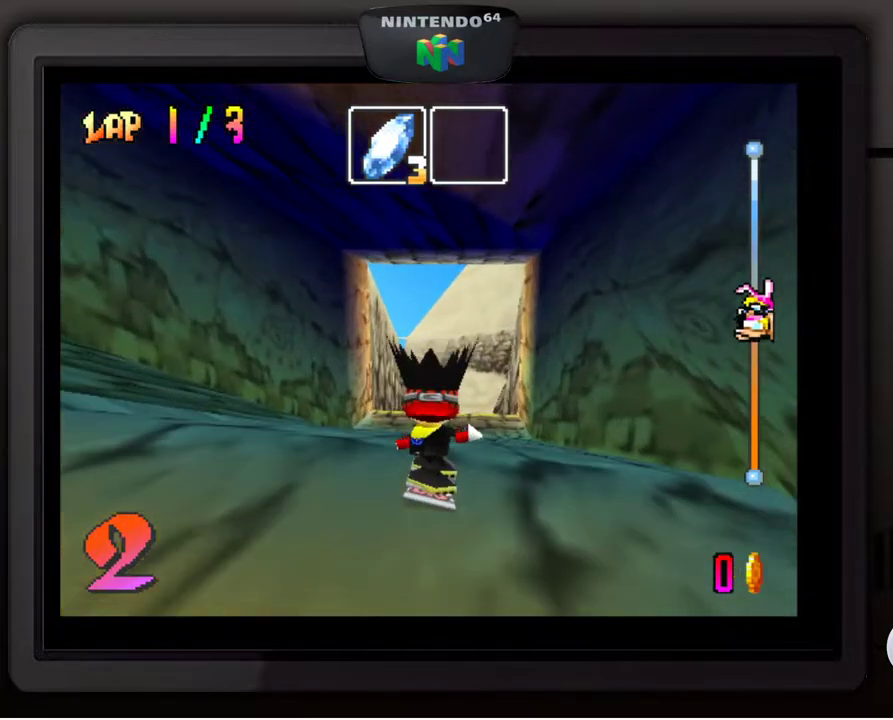
{"buttons": [], "left_stick": "center", "events": []}
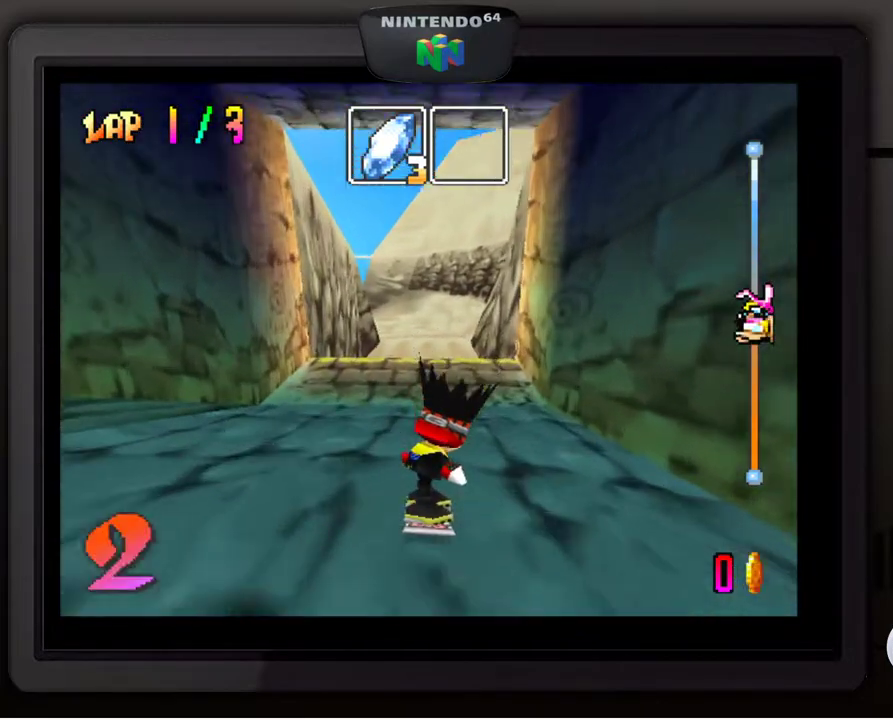
{"buttons": ["A"], "left_stick": "center", "events": [[117, "left_stick", "left"], [250, "left_stick", "center"], [367, "A", "down"]]}
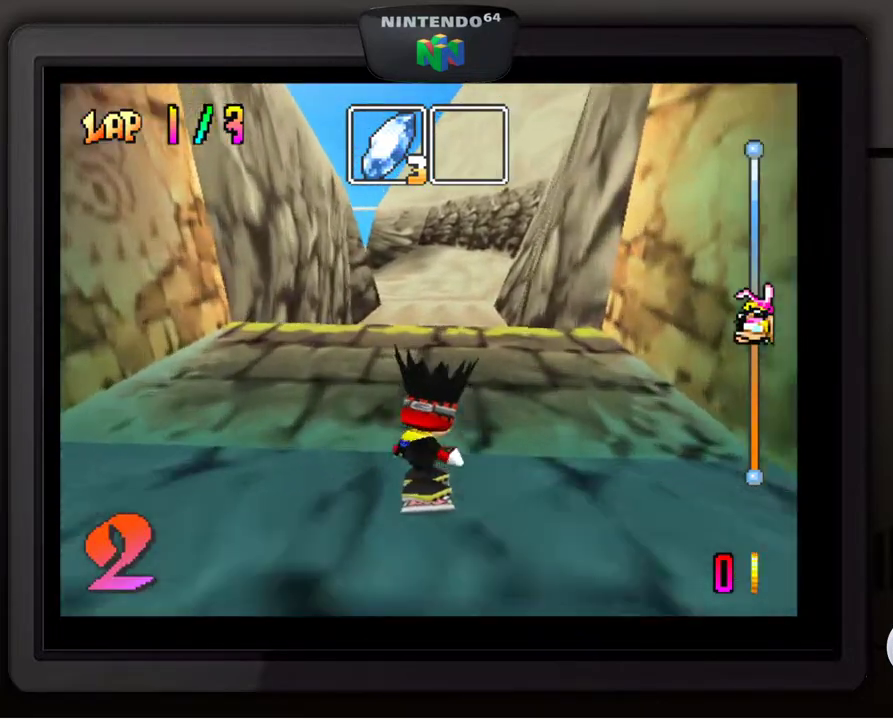
{"buttons": [], "left_stick": "center", "events": [[367, "A", "up"]]}
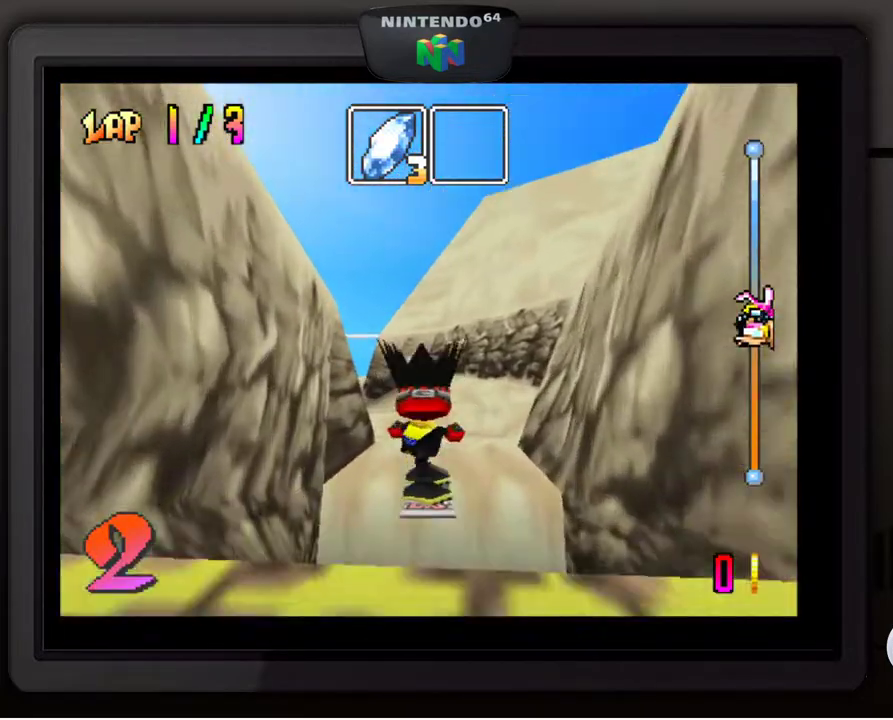
{"buttons": [], "left_stick": "center", "events": []}
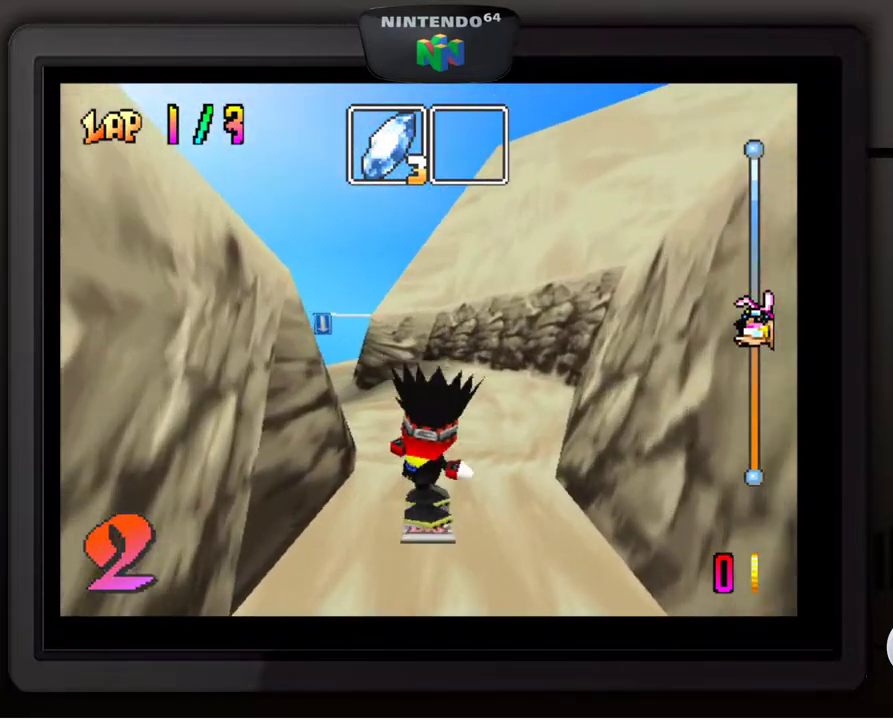
{"buttons": [], "left_stick": "down-left", "events": [[467, "left_stick", "down-left"]]}
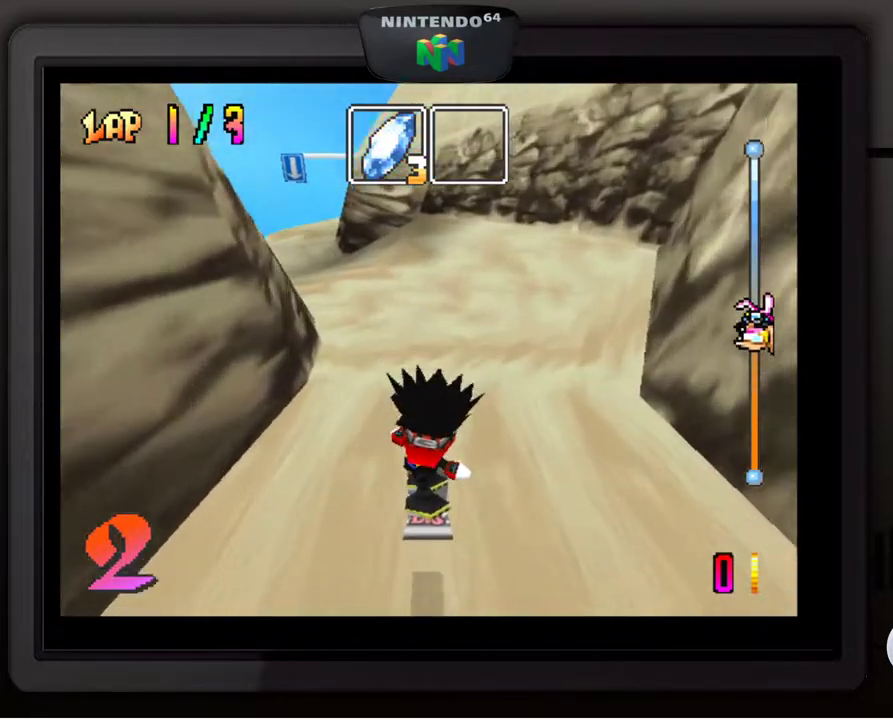
{"buttons": [], "left_stick": "down-left", "events": [[117, "left_stick", "center"], [217, "left_stick", "down-left"], [333, "left_stick", "center"], [417, "left_stick", "down-left"]]}
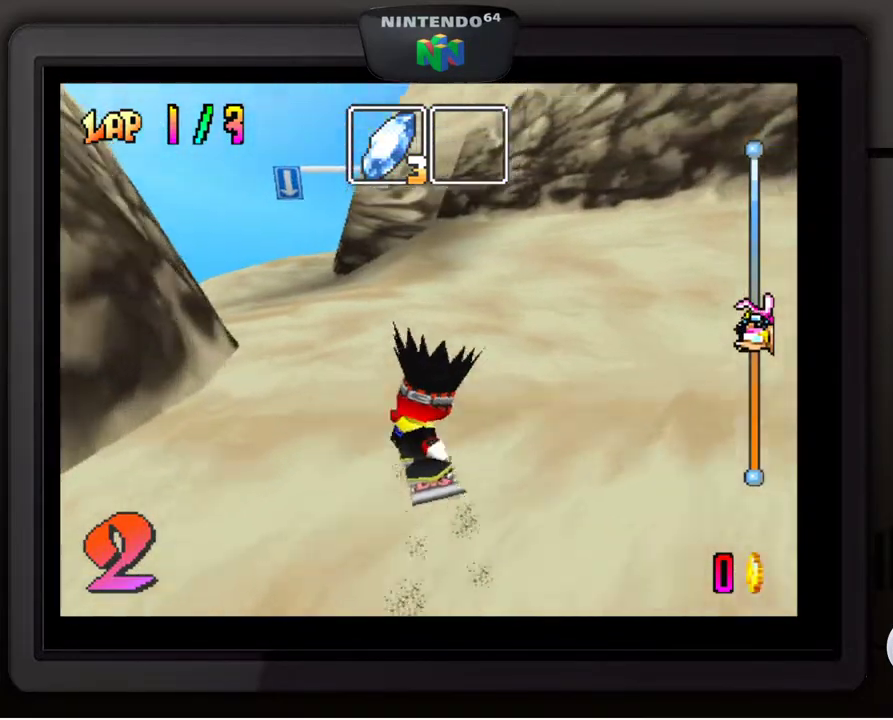
{"buttons": [], "left_stick": "down-left", "events": [[33, "left_stick", "center"], [100, "left_stick", "down-left"]]}
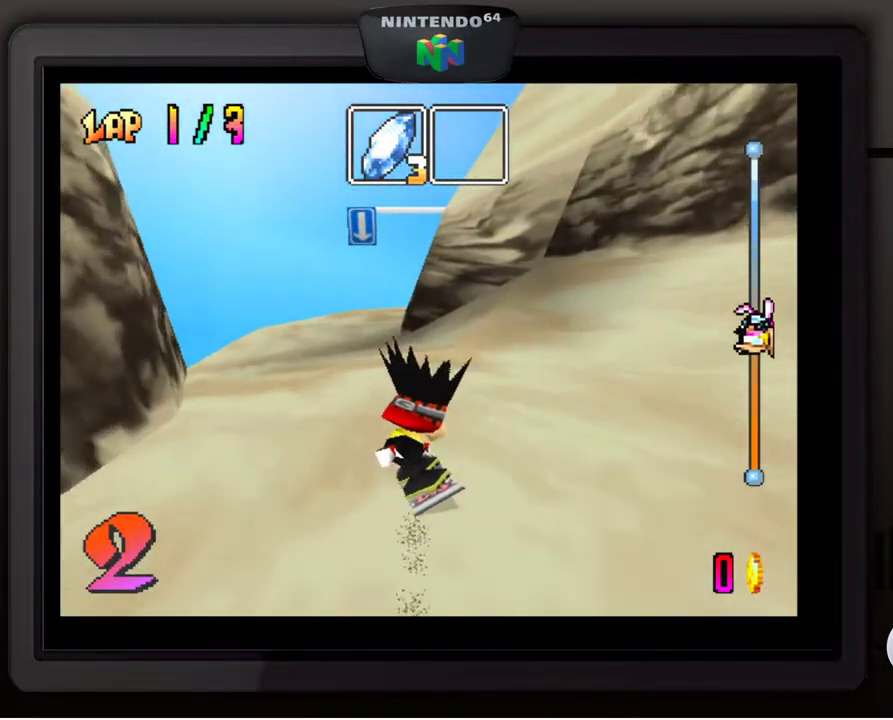
{"buttons": [], "left_stick": "right", "events": [[300, "left_stick", "center"], [450, "left_stick", "right"]]}
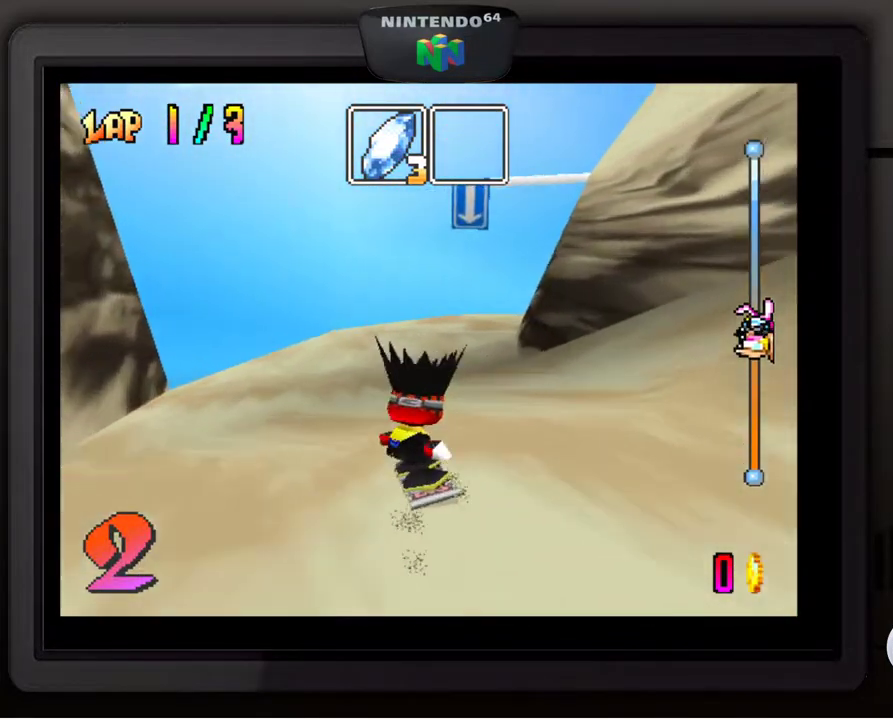
{"buttons": [], "left_stick": "down-right", "events": [[17, "left_stick", "down-right"]]}
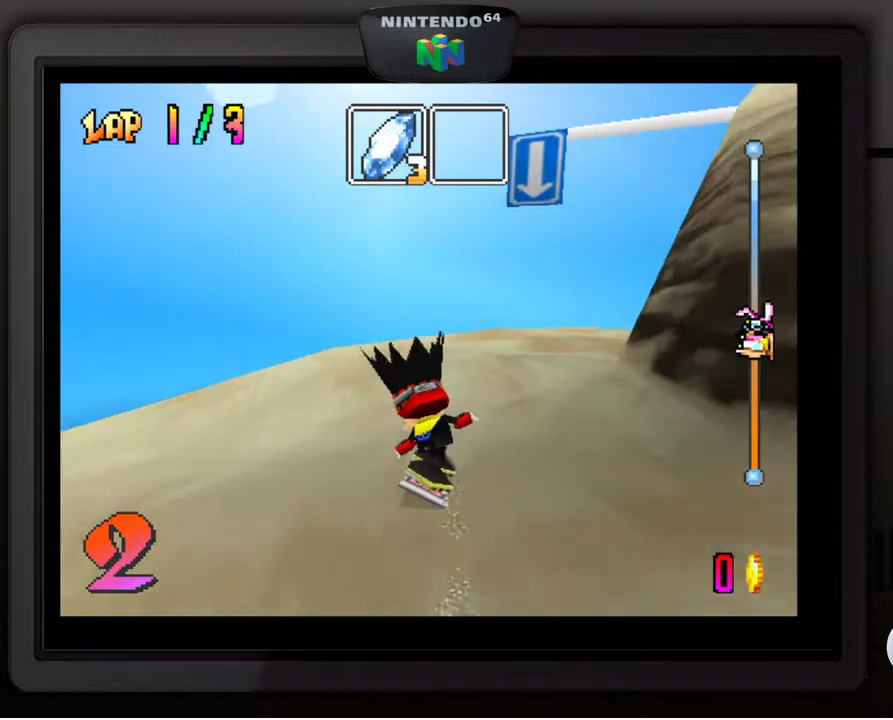
{"buttons": [], "left_stick": "down-right", "events": []}